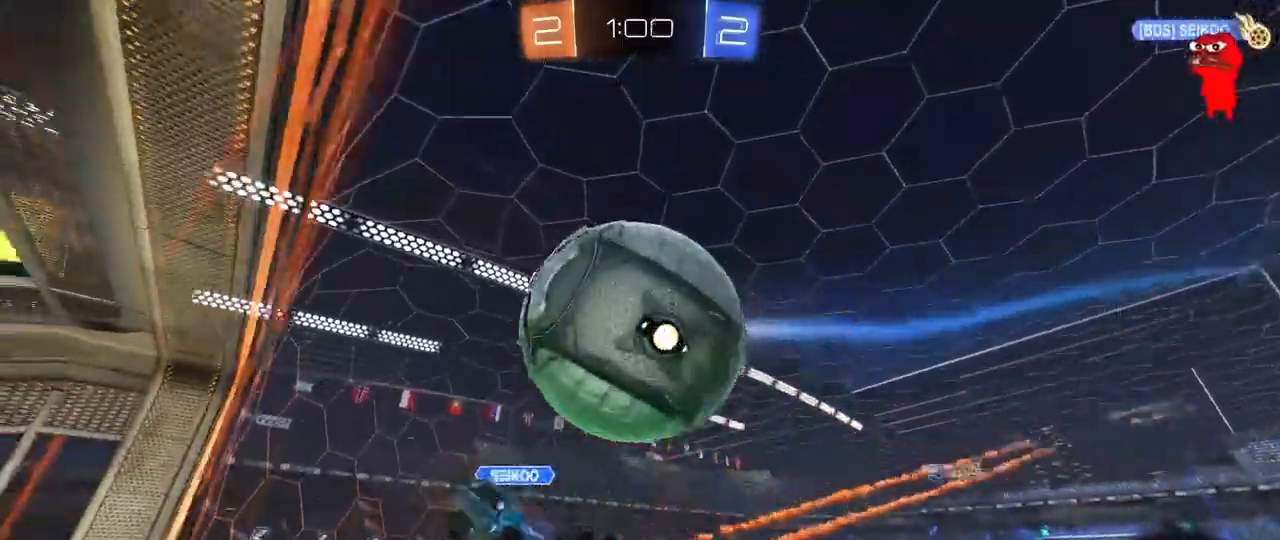
Gameplay with keyboard and mouse; each line is a JSON object with the keys and mouse buttons held at the frame after it. "events" lists presses ("down") and releases ("up") of "1", "2", "3", "4", "5", "a", "alt", "c", "caps_lock", "ctrl", "d", "e", "f", "g", "q", "r", "s", "shift", "space", "t", "tab", "v", "w", "x", "z", "mouse_left", "mouse_wheel" and "mouse_right" between this image and that frame as [ms after this image, input, new state], when the widget could be followed in between. "mouse_left", "mouse_wheel", "mouse_right" = the "left", "wheel", "right" buttons of the "mouse" list. No other keys are recorded. "wheel" means that the mouse wheel is clicked or scrolled. "mouse_move" is the direction in which the mouse moves at that frame (one of eight, or "still"), when it could be read.
{"keys": ["space"], "mouse": []}
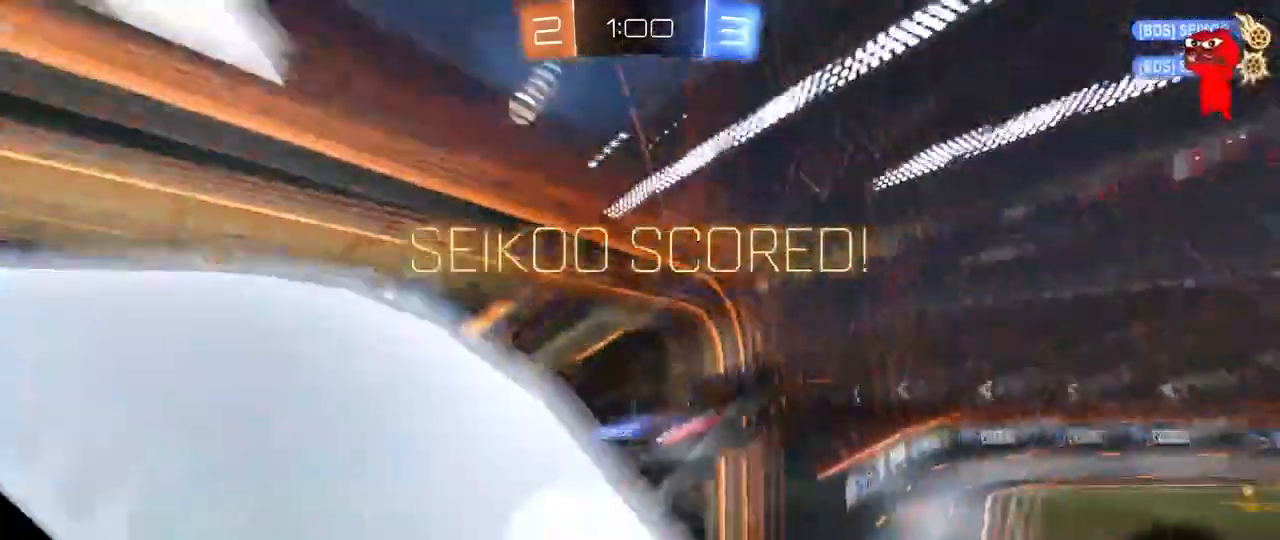
{"keys": ["s"], "mouse": [], "mouse_move": "still"}
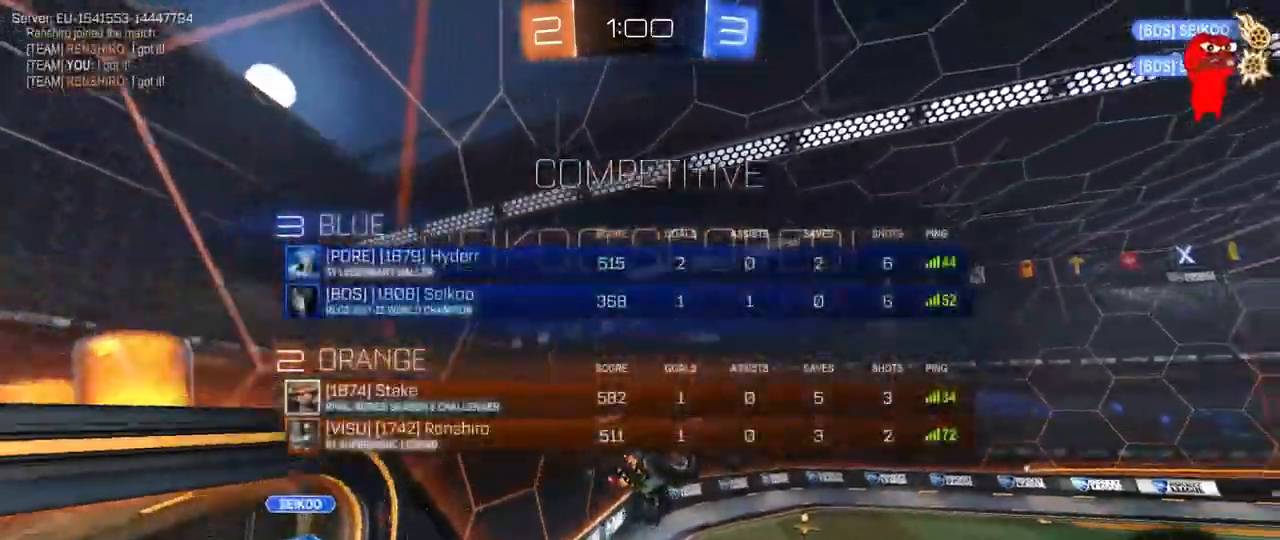
{"keys": ["a", "d", "q", "s"], "mouse": [], "mouse_move": "still", "events": [[83, "d", "down"], [133, "q", "down"], [233, "a", "down"], [267, "a", "up"], [467, "a", "down"]]}
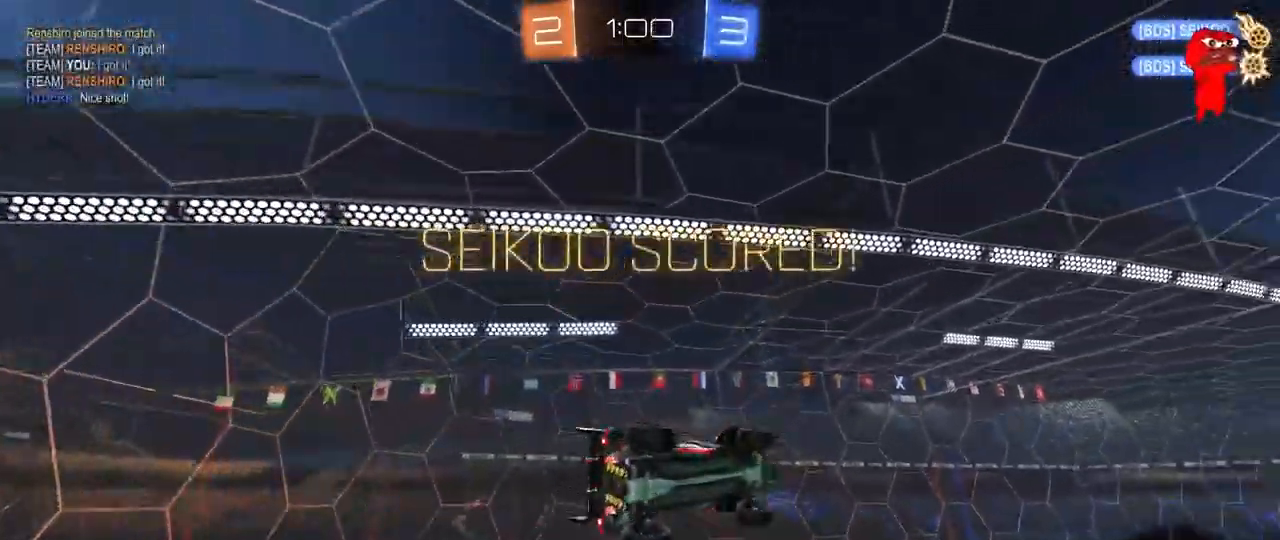
{"keys": [], "mouse": ["left"], "mouse_move": "still", "events": [[150, "a", "up"], [150, "mouse_left", "down"], [200, "d", "up"], [200, "q", "up"], [200, "s", "up"], [283, "tab", "down"], [333, "caps_lock", "down"], [383, "caps_lock", "up"], [433, "tab", "up"]]}
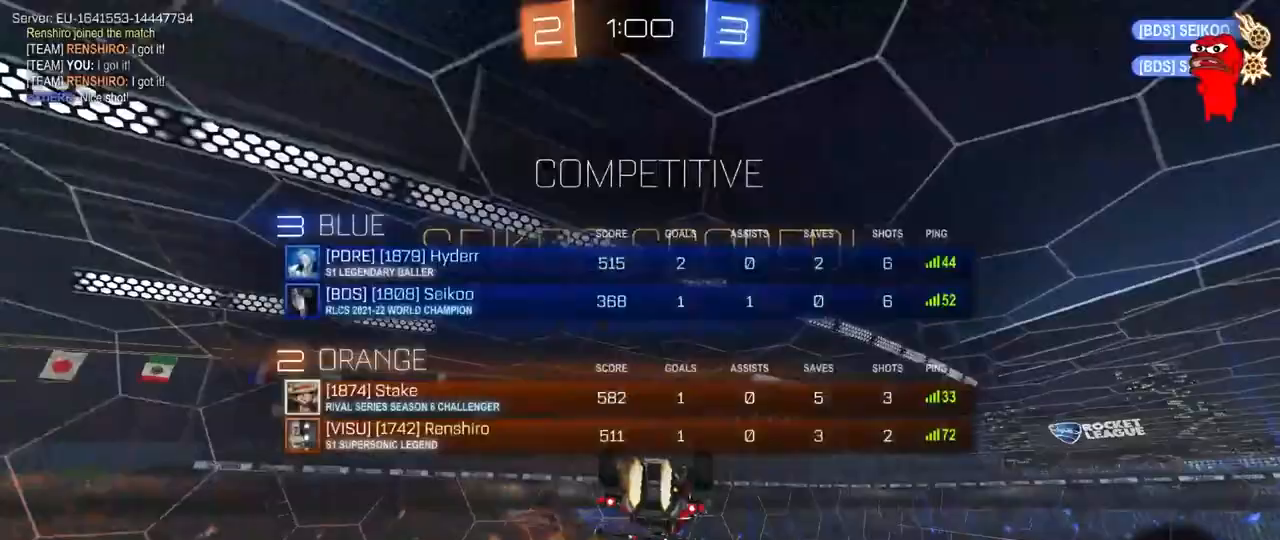
{"keys": ["a", "q"], "mouse": [], "mouse_move": "still", "events": [[67, "w", "down"], [167, "d", "down"], [217, "mouse_left", "up"], [217, "w", "up"], [250, "q", "down"], [300, "d", "up"], [350, "a", "down"]]}
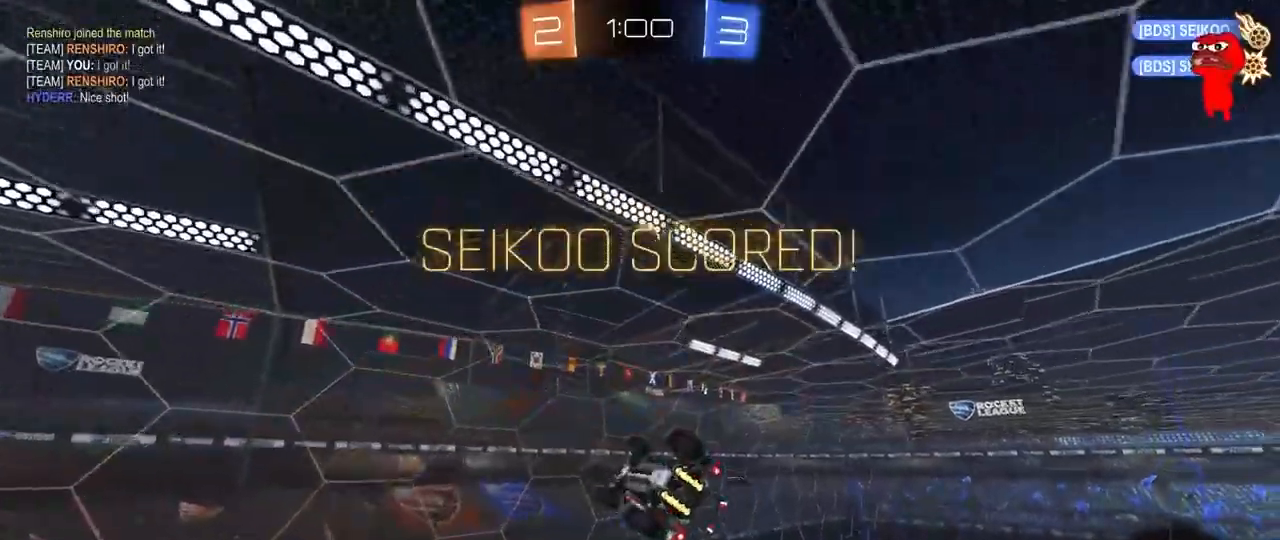
{"keys": [], "mouse": ["left"], "mouse_move": "still", "events": [[33, "a", "up"], [83, "q", "up"], [183, "s", "down"], [233, "d", "down"], [317, "shift", "down"], [367, "d", "up"], [367, "mouse_left", "down"], [367, "s", "up"], [417, "shift", "up"]]}
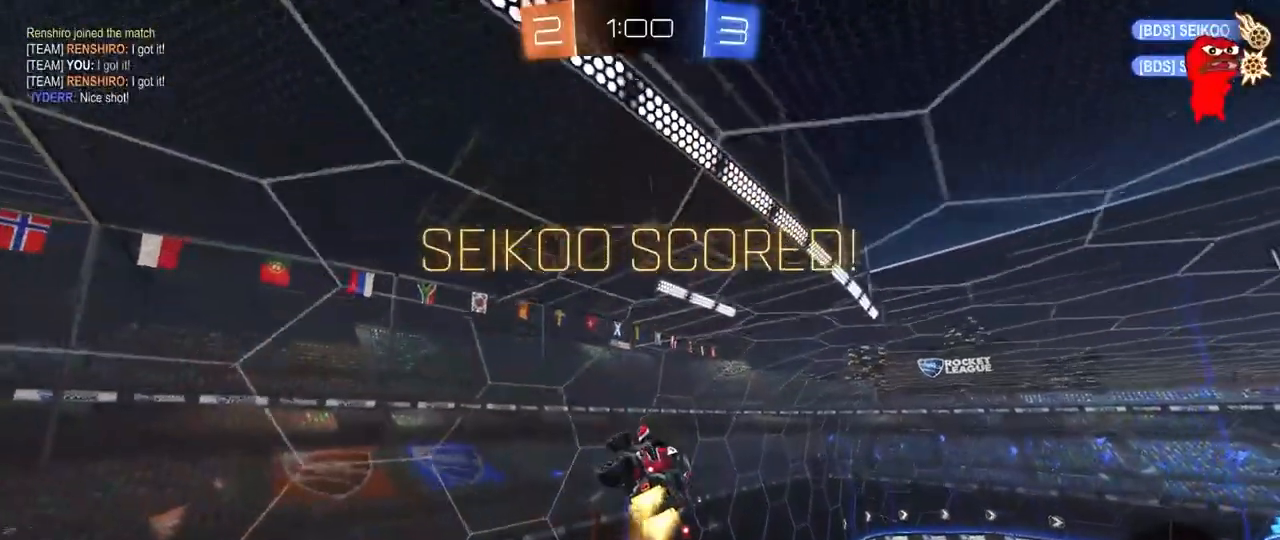
{"keys": [], "mouse": [], "mouse_move": "still", "events": [[50, "mouse_left", "up"], [100, "d", "down"], [100, "w", "down"], [200, "w", "up"], [233, "d", "up"]]}
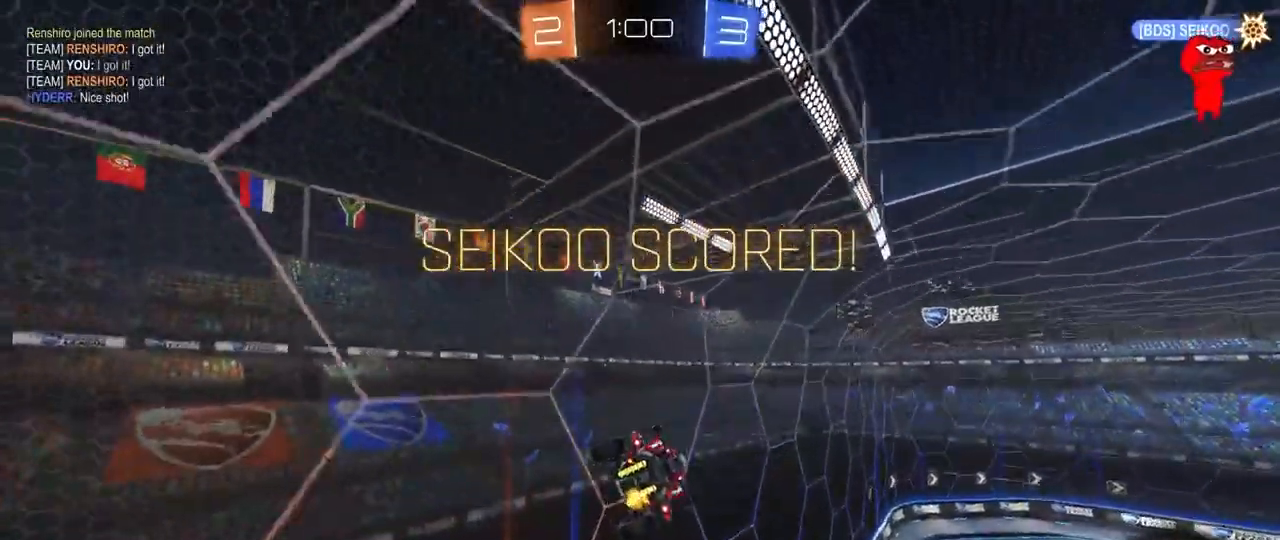
{"keys": ["a", "s"], "mouse": [], "mouse_move": "still", "events": [[33, "s", "down"], [117, "d", "down"], [117, "shift", "down"], [250, "d", "up"], [250, "shift", "up"], [400, "a", "down"]]}
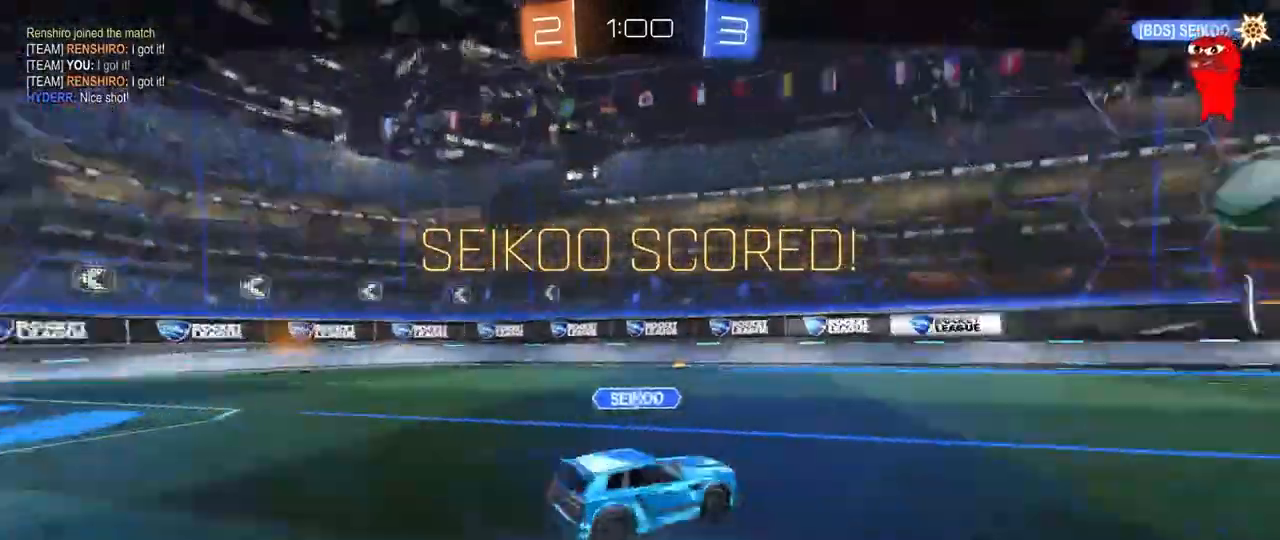
{"keys": [], "mouse": [], "mouse_move": "still", "events": [[33, "a", "up"], [233, "s", "up"]]}
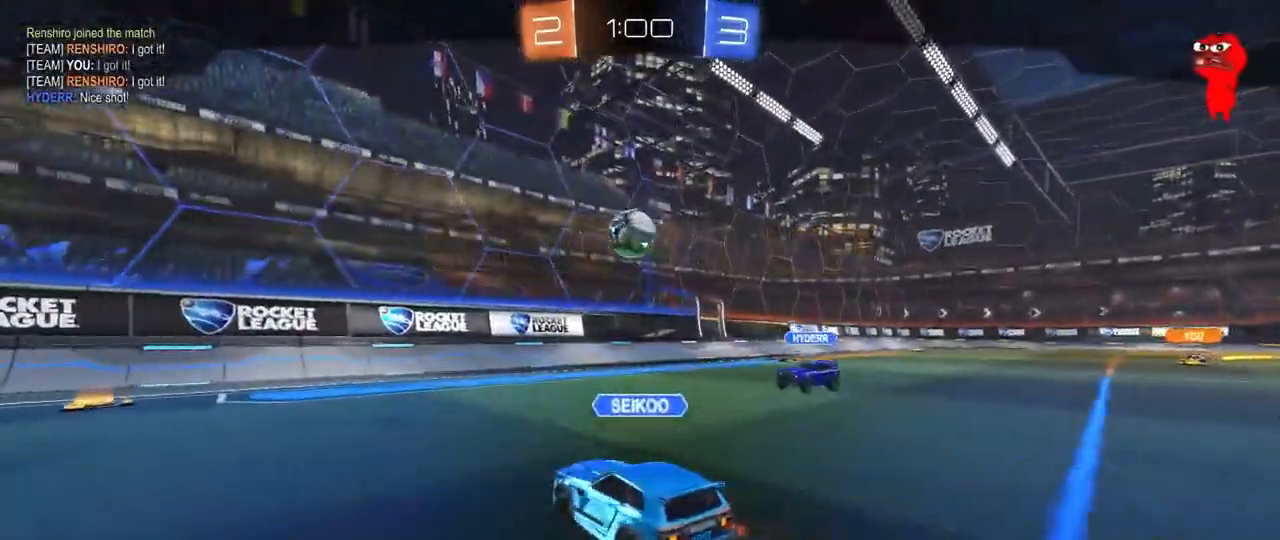
{"keys": [], "mouse": [], "mouse_move": "still", "events": []}
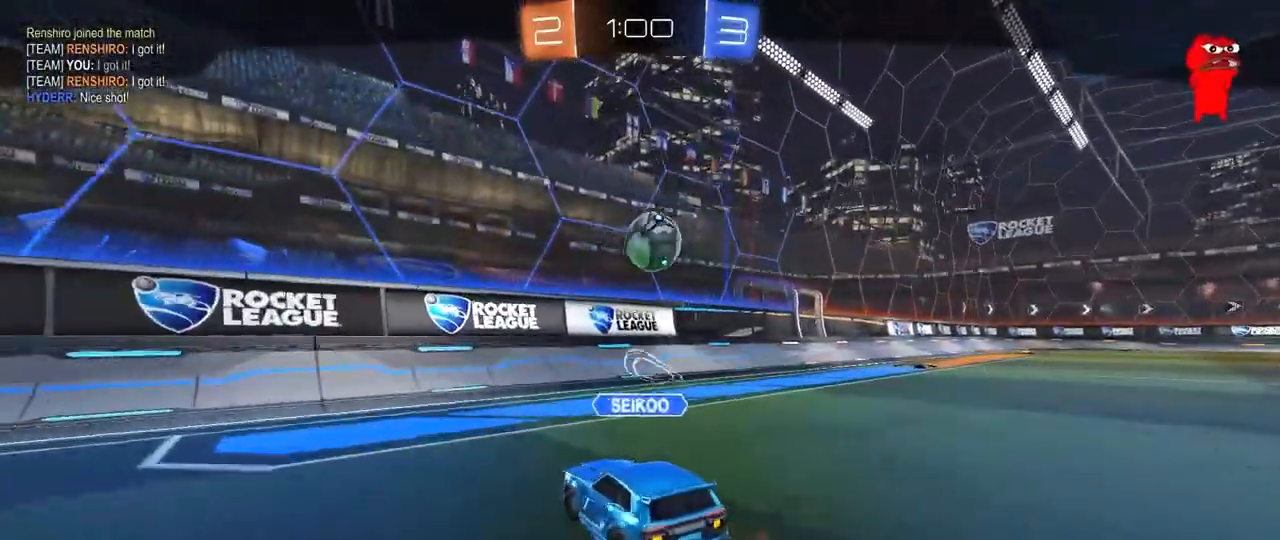
{"keys": ["tab"], "mouse": [], "mouse_move": "still", "events": [[250, "tab", "down"]]}
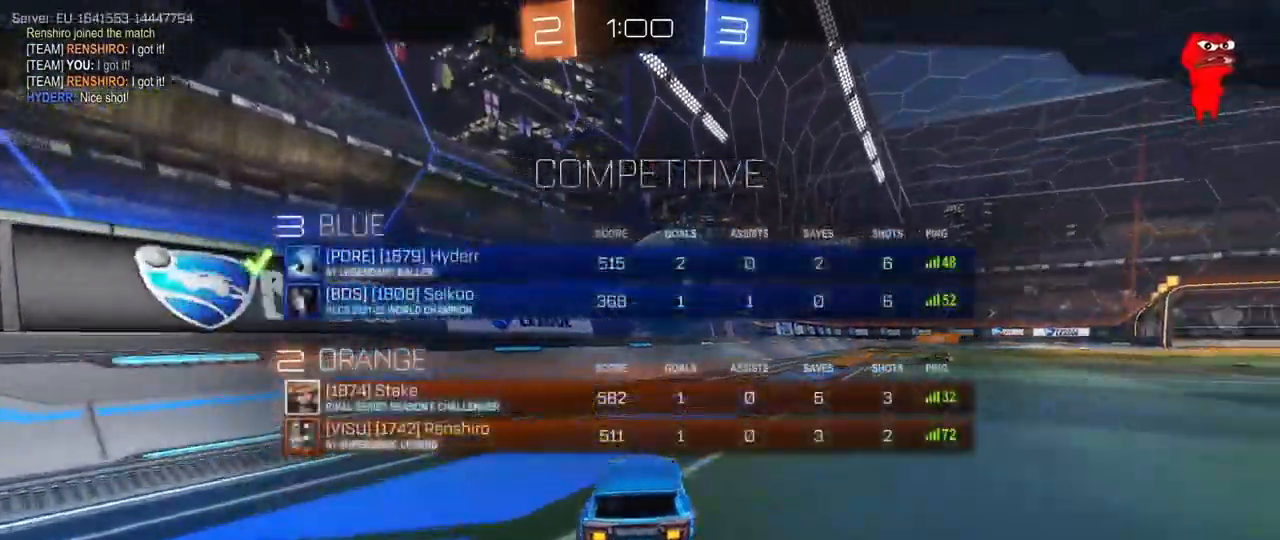
{"keys": [], "mouse": [], "mouse_move": "still", "events": [[33, "tab", "up"]]}
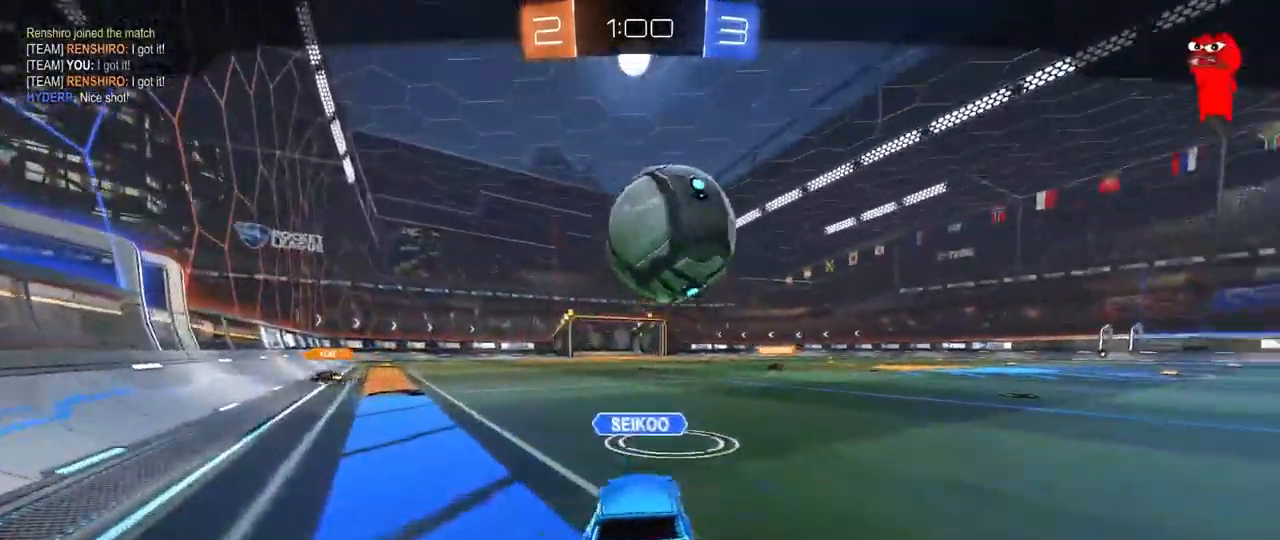
{"keys": [], "mouse": [], "mouse_move": "still", "events": []}
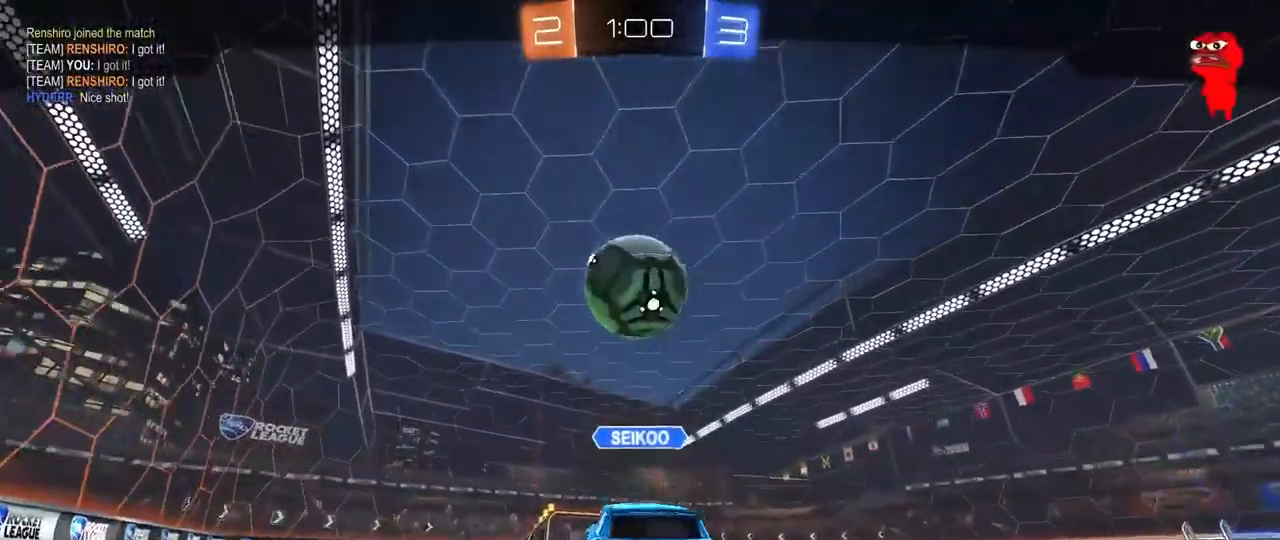
{"keys": [], "mouse": [], "mouse_move": "still", "events": []}
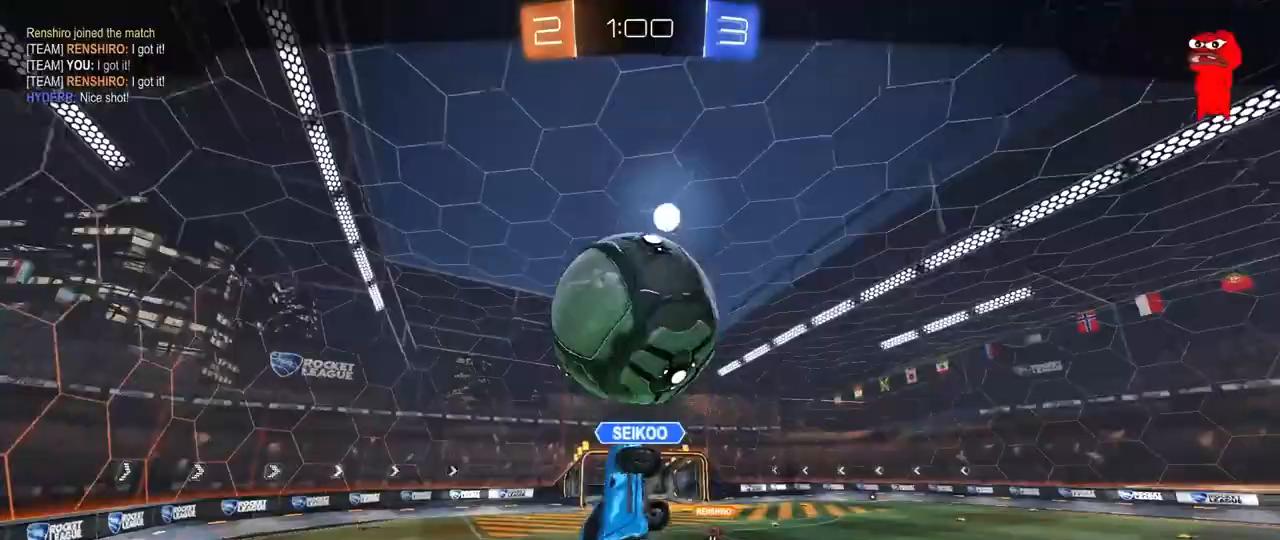
{"keys": [], "mouse": [], "mouse_move": "still", "events": []}
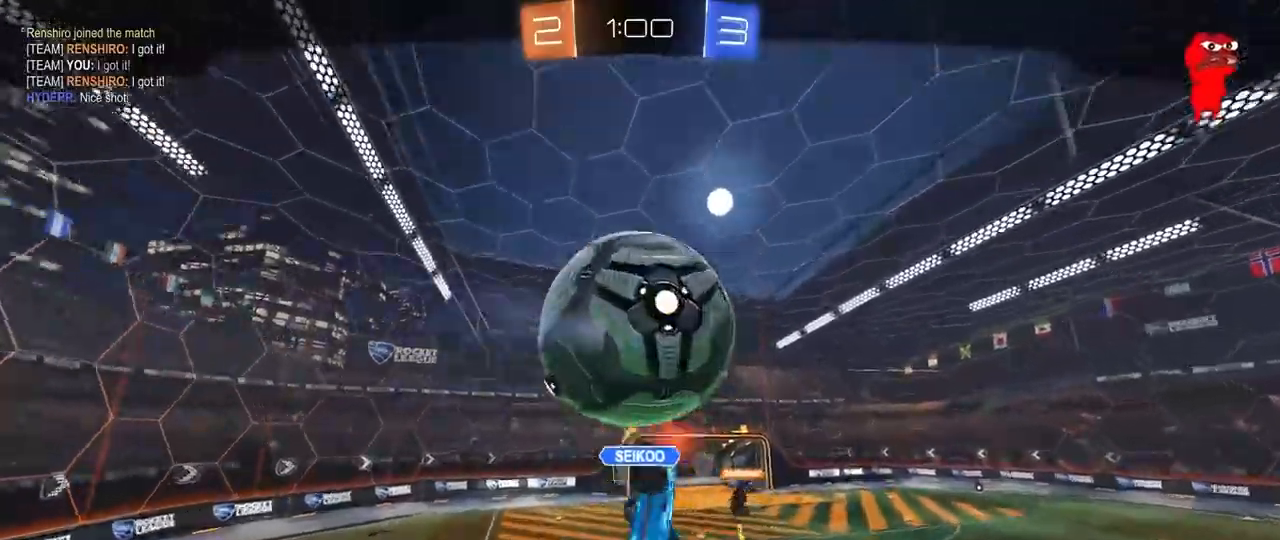
{"keys": [], "mouse": ["right"], "mouse_move": "still", "events": [[433, "mouse_right", "down"]]}
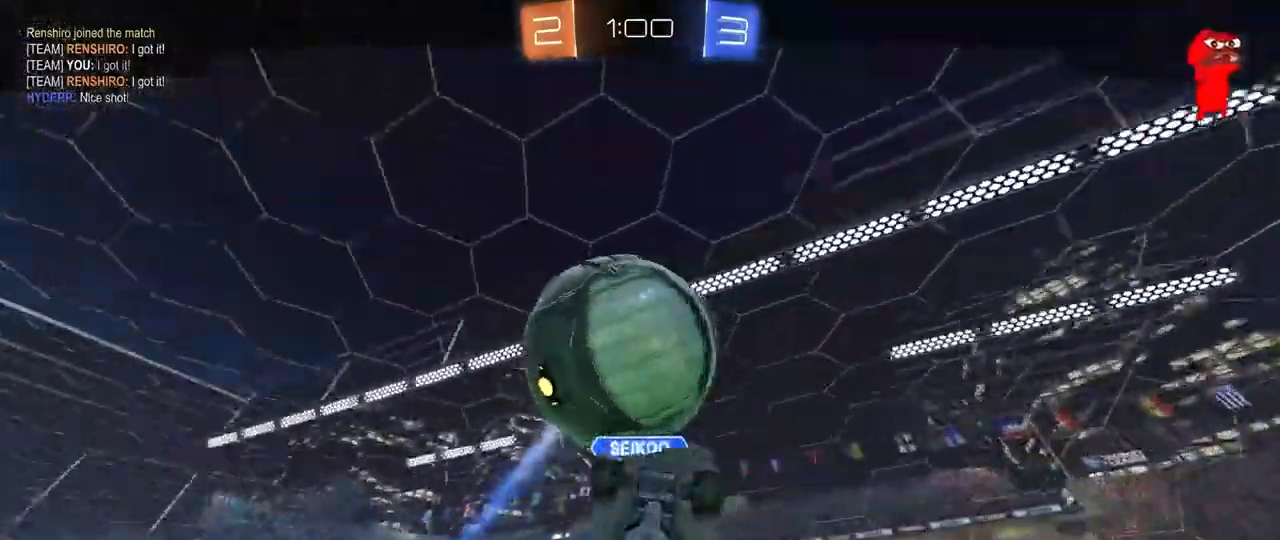
{"keys": [], "mouse": [], "mouse_move": "still", "events": [[67, "mouse_right", "up"], [117, "mouse_right", "down"], [350, "mouse_right", "up"]]}
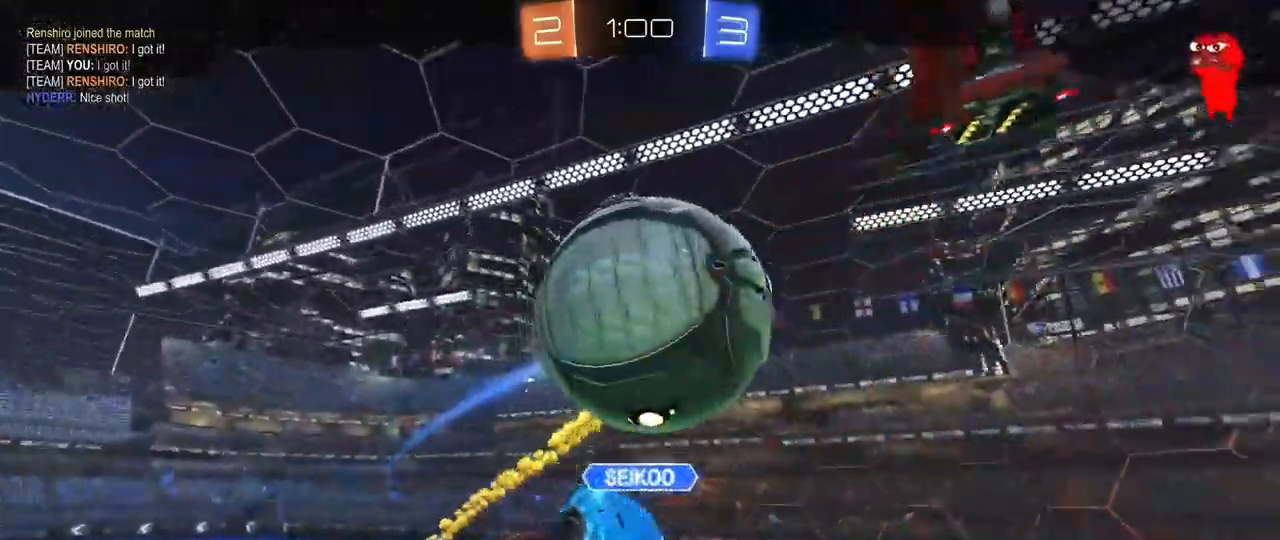
{"keys": [], "mouse": ["right"], "mouse_move": "still", "events": [[317, "mouse_right", "down"]]}
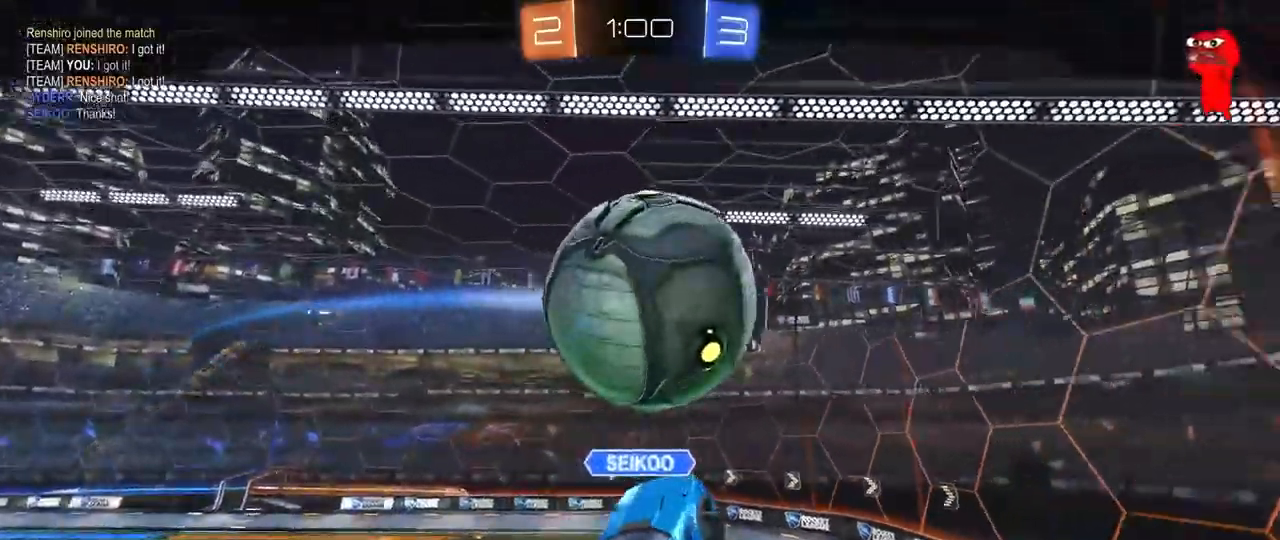
{"keys": [], "mouse": [], "mouse_move": "still", "events": [[100, "mouse_right", "up"], [200, "mouse_right", "down"], [433, "mouse_right", "up"]]}
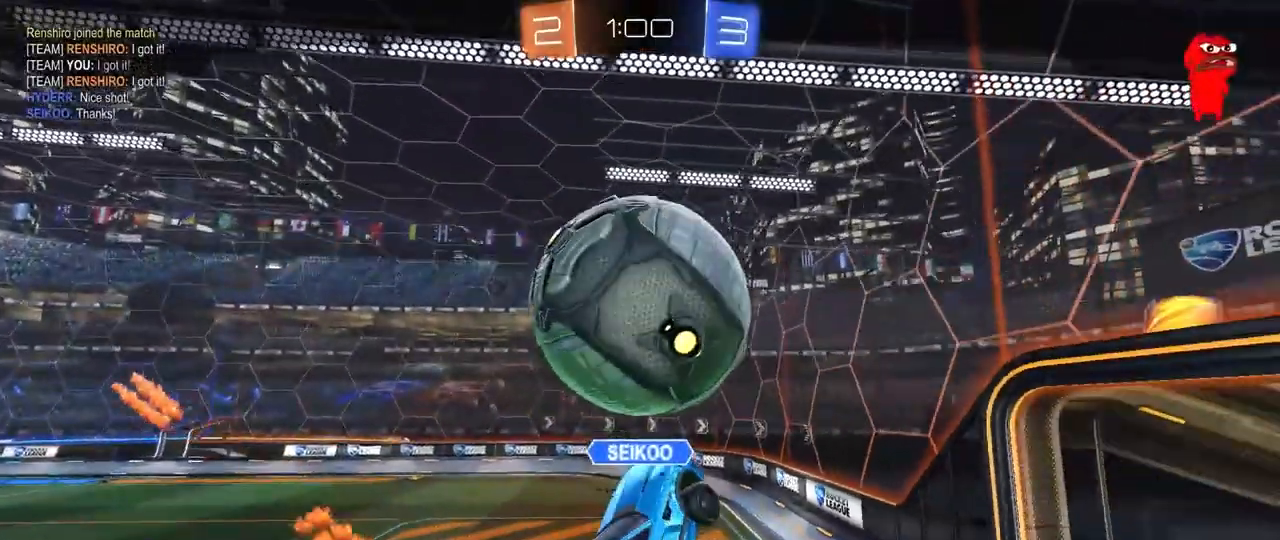
{"keys": [], "mouse": [], "mouse_move": "still", "events": []}
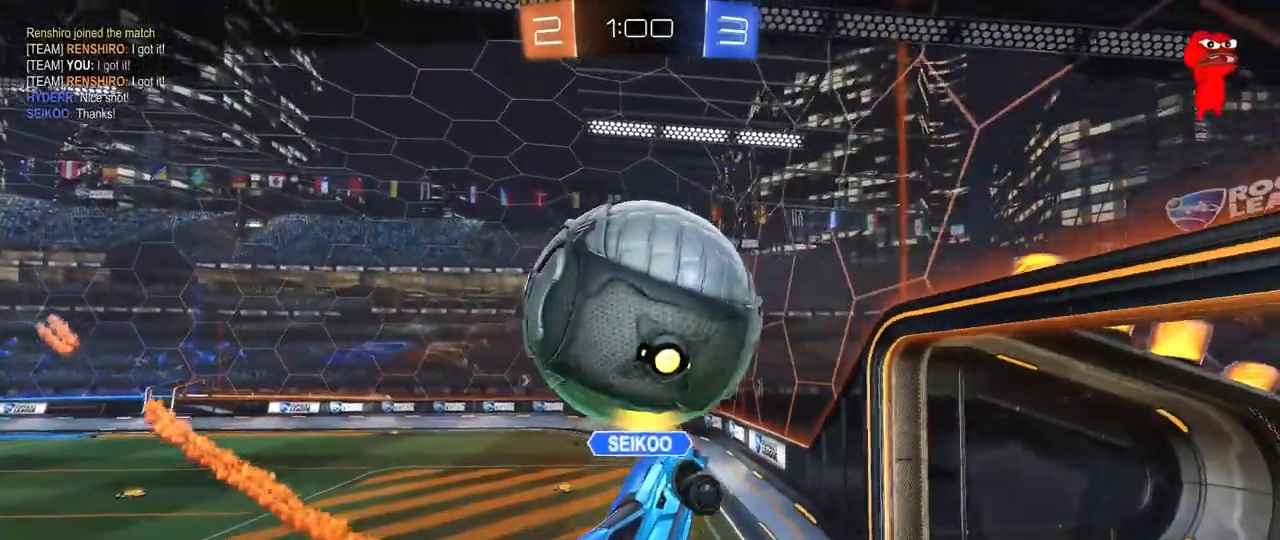
{"keys": [], "mouse": [], "mouse_move": "still", "events": []}
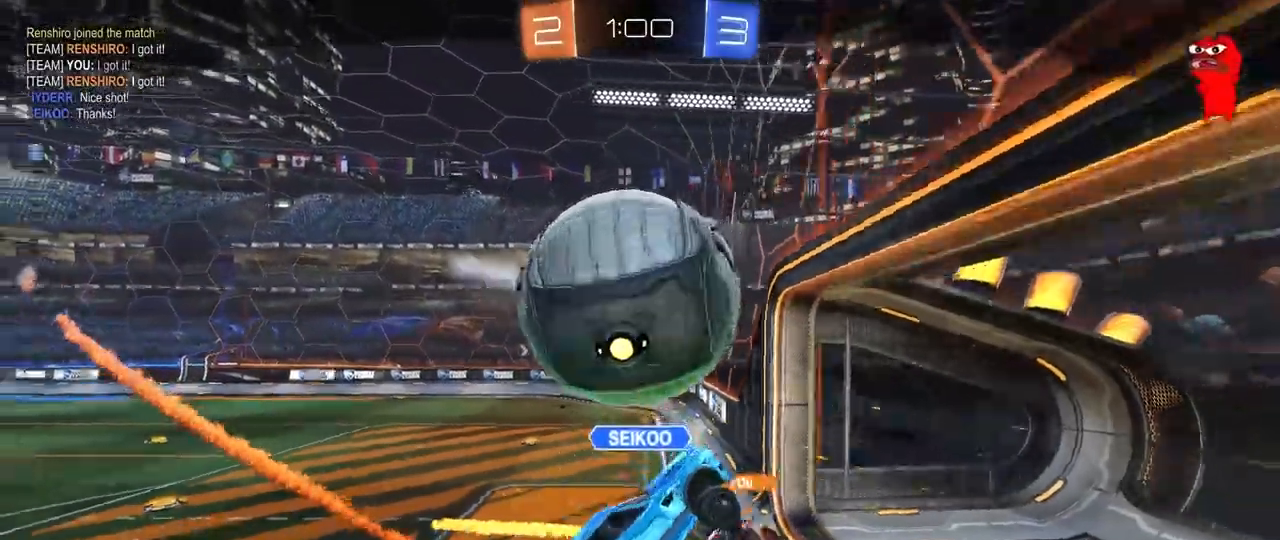
{"keys": [], "mouse": [], "mouse_move": "still", "events": []}
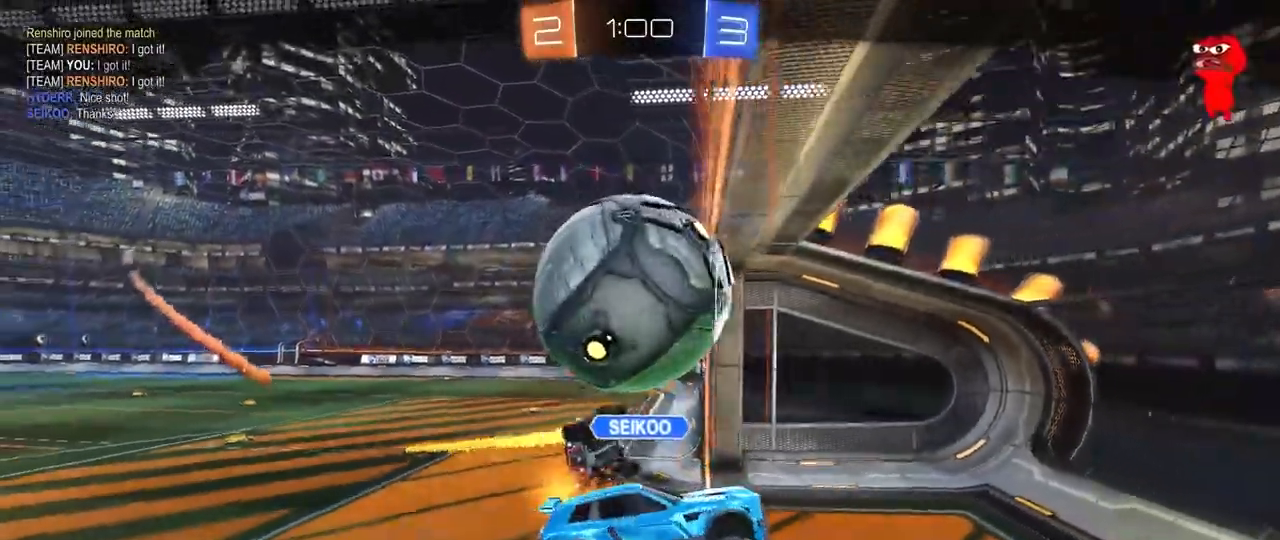
{"keys": [], "mouse": [], "mouse_move": "still", "events": []}
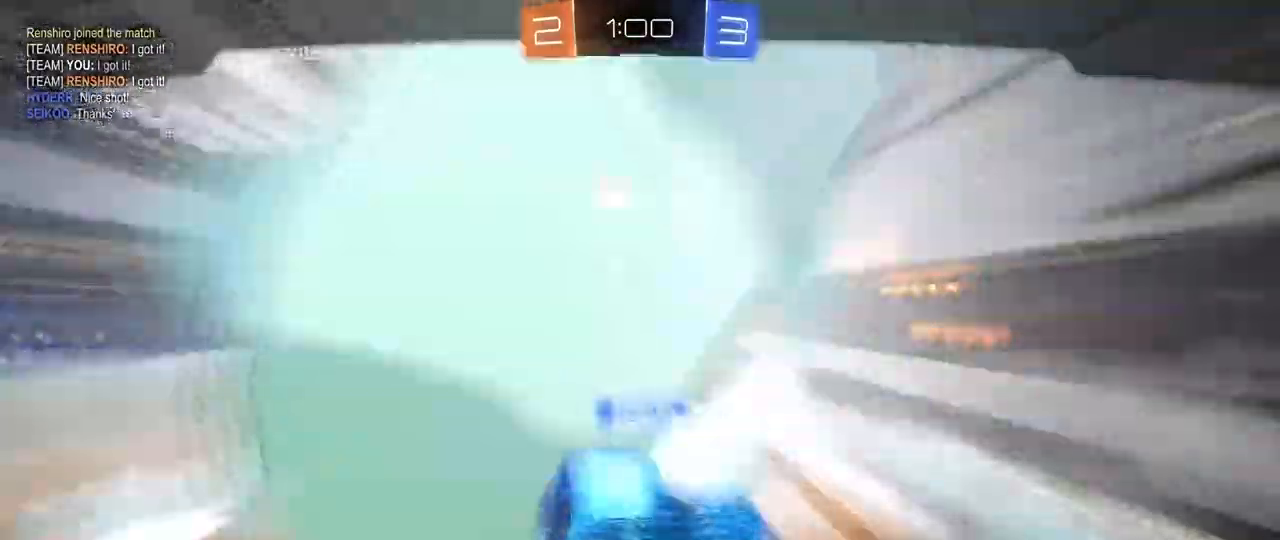
{"keys": [], "mouse": [], "mouse_move": "still", "events": []}
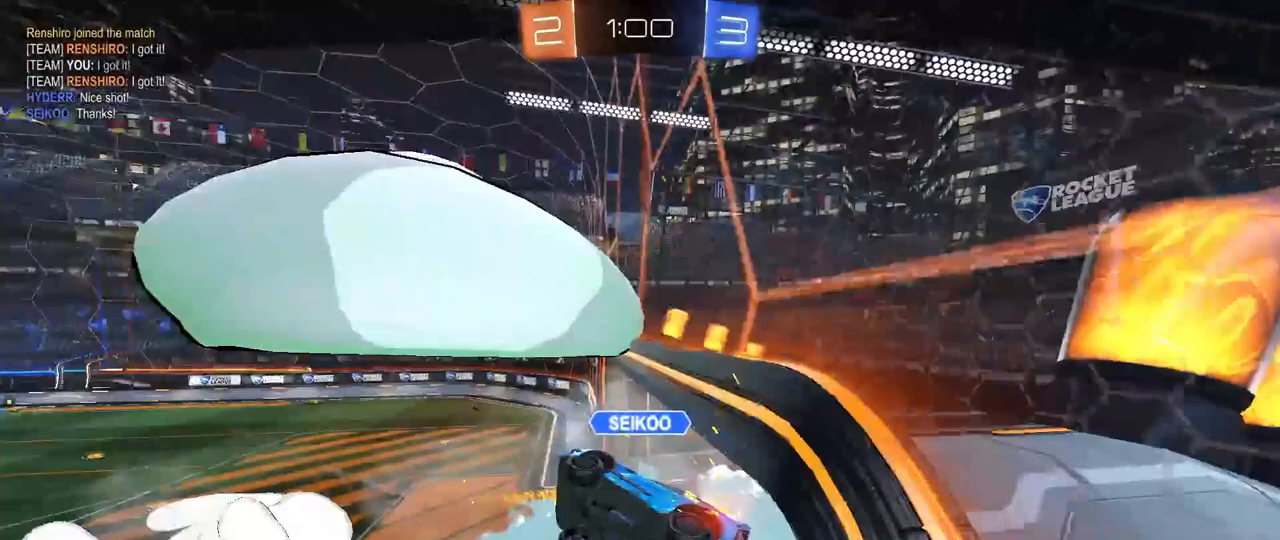
{"keys": [], "mouse": [], "mouse_move": "still", "events": []}
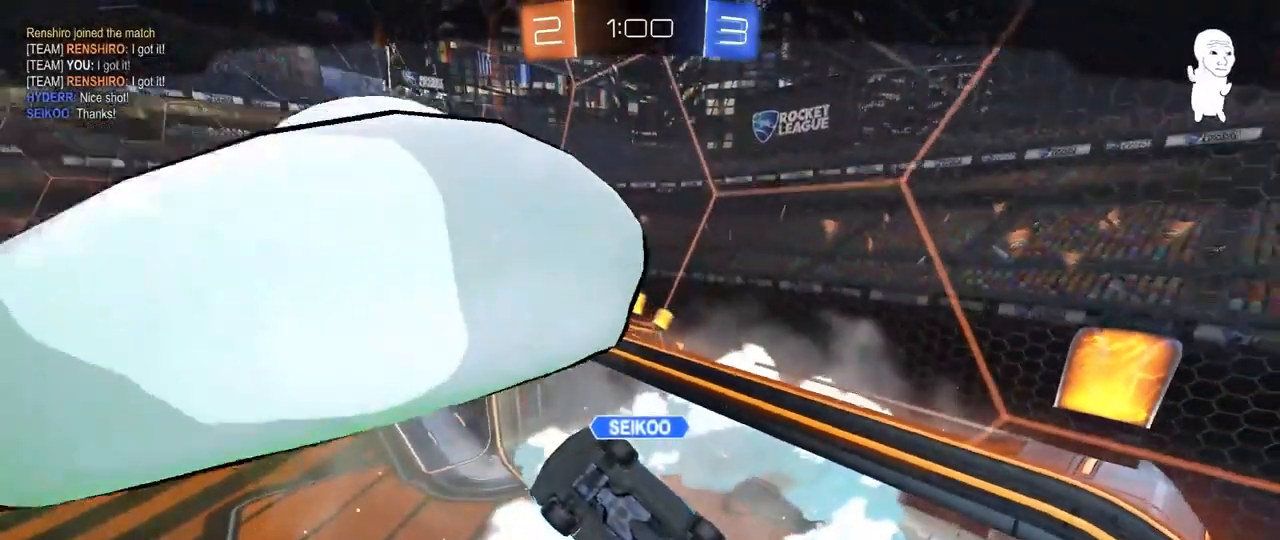
{"keys": [], "mouse": [], "mouse_move": "still", "events": []}
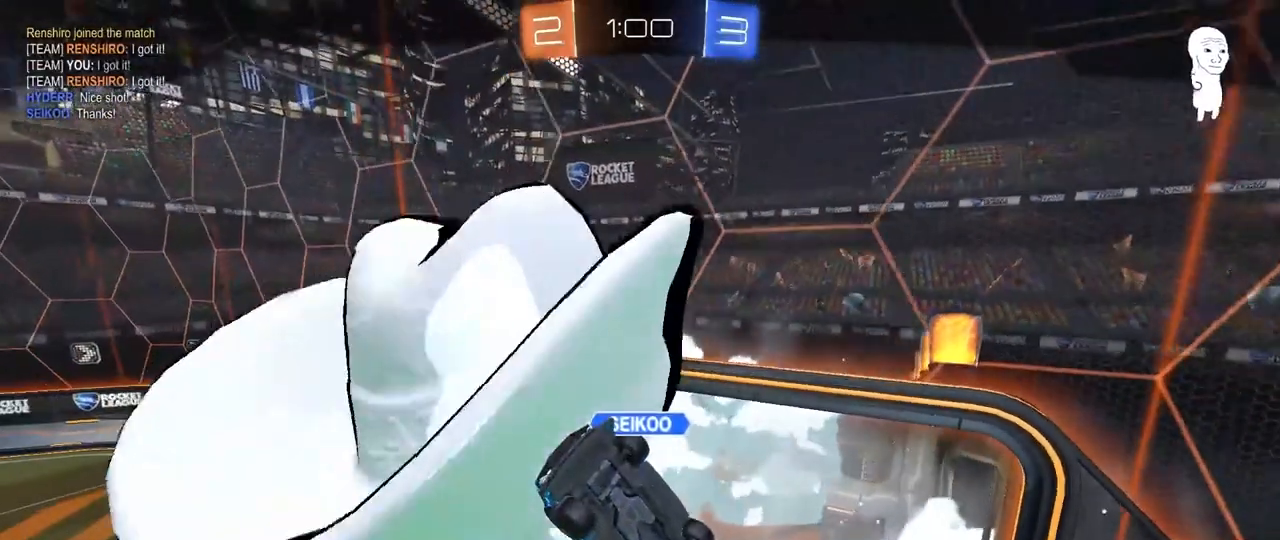
{"keys": [], "mouse": [], "mouse_move": "still", "events": []}